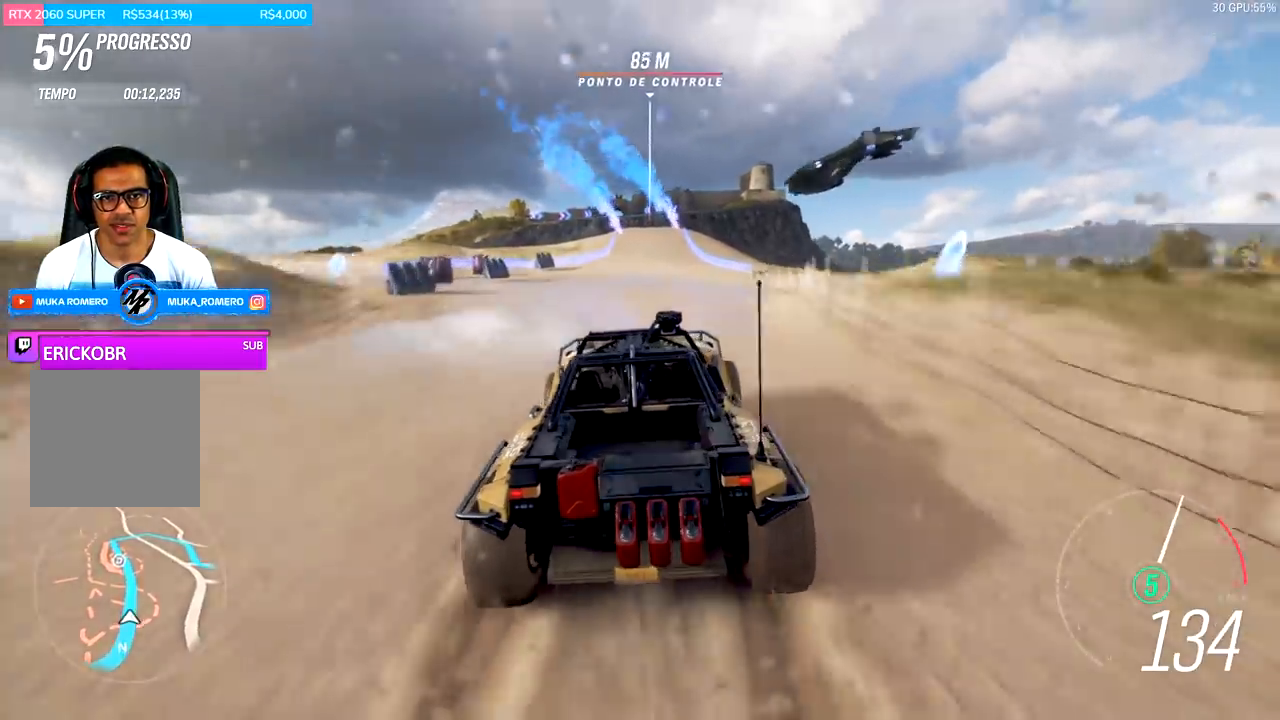
Gameplay with a controller (Xbox layout); each line is a JSON object with the inputs held at the frame after it. "events" lists button and stick changes between this image and that frame as [ms after this image, input, new state], when the widget could be followed in between.
{"buttons": ["R2"], "left_stick": "down-left", "right_stick": "center", "events": [[500, "left_stick", "down-left"]]}
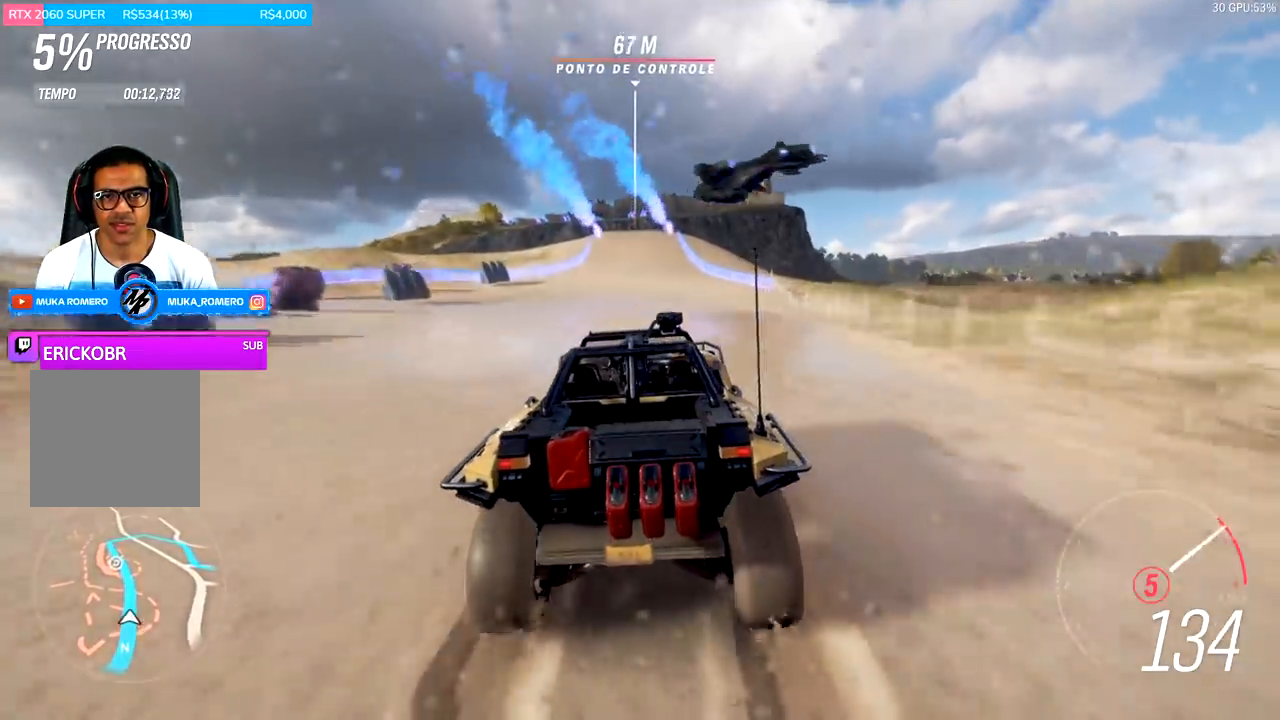
{"buttons": ["R2"], "left_stick": "left", "right_stick": "center", "events": [[133, "left_stick", "center"], [467, "left_stick", "left"]]}
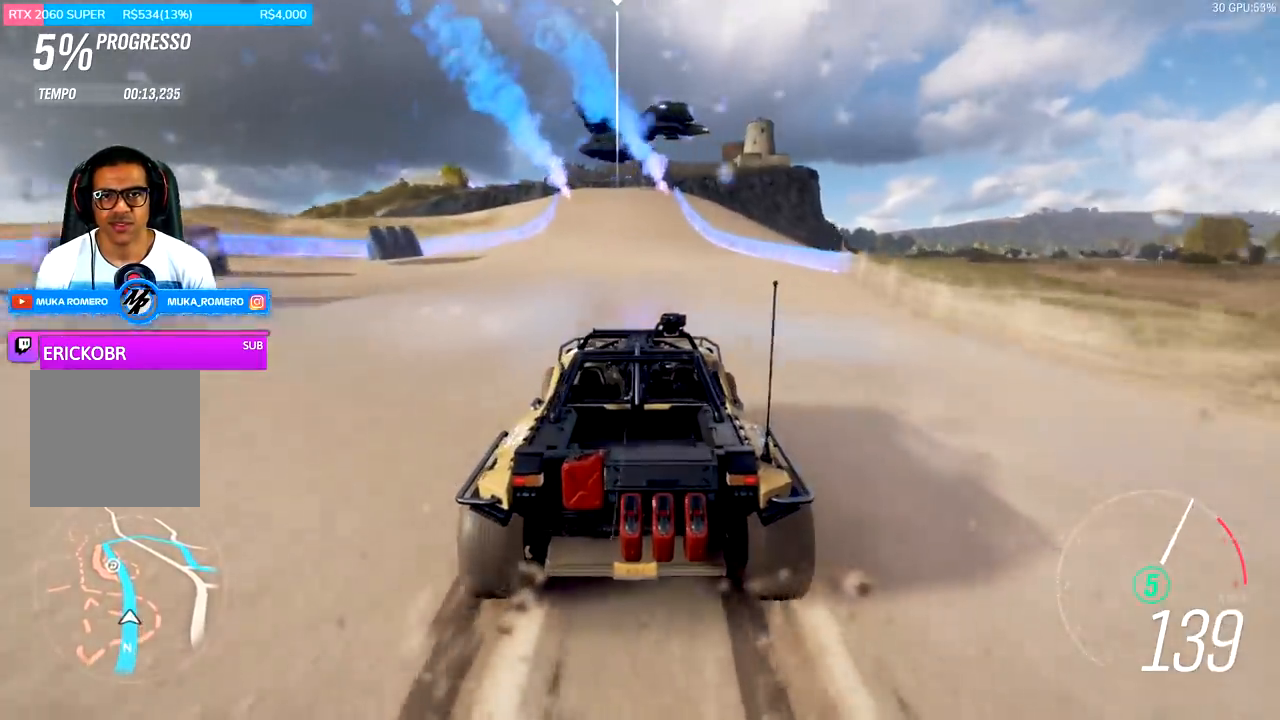
{"buttons": ["R2"], "left_stick": "center", "right_stick": "center", "events": [[100, "left_stick", "center"], [267, "left_stick", "down-left"], [400, "left_stick", "center"]]}
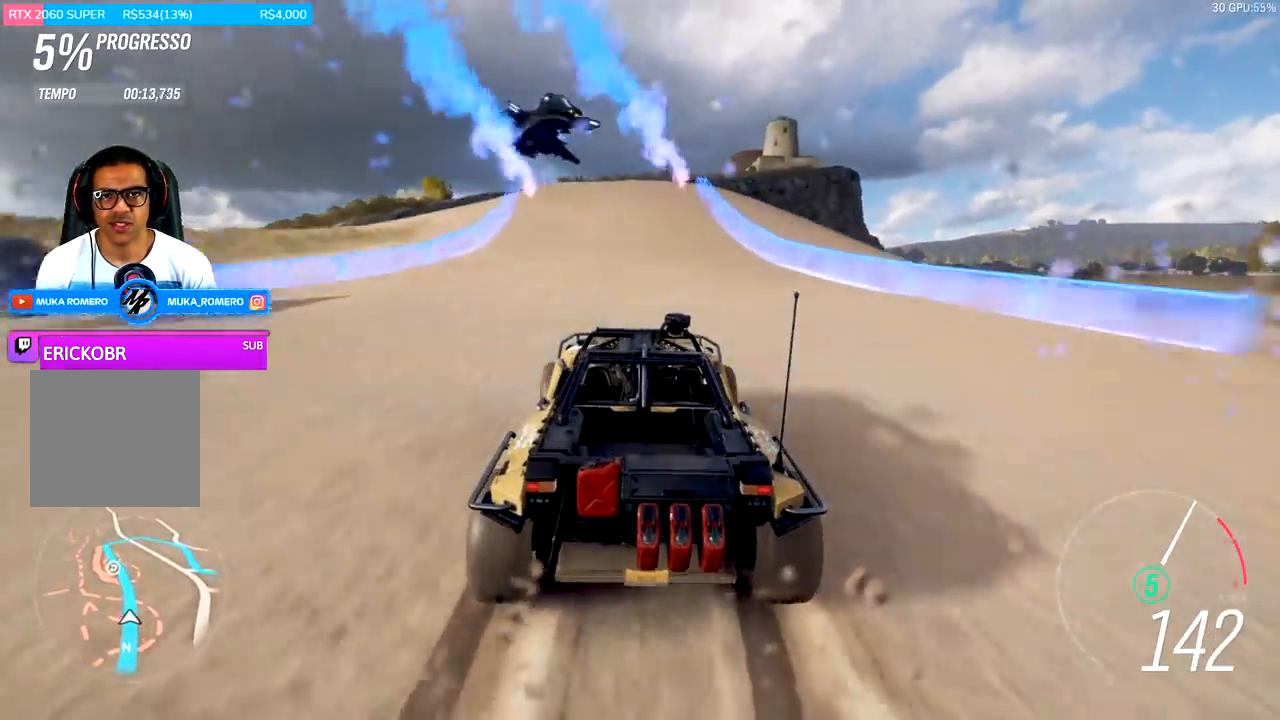
{"buttons": ["R2"], "left_stick": "center", "right_stick": "center", "events": []}
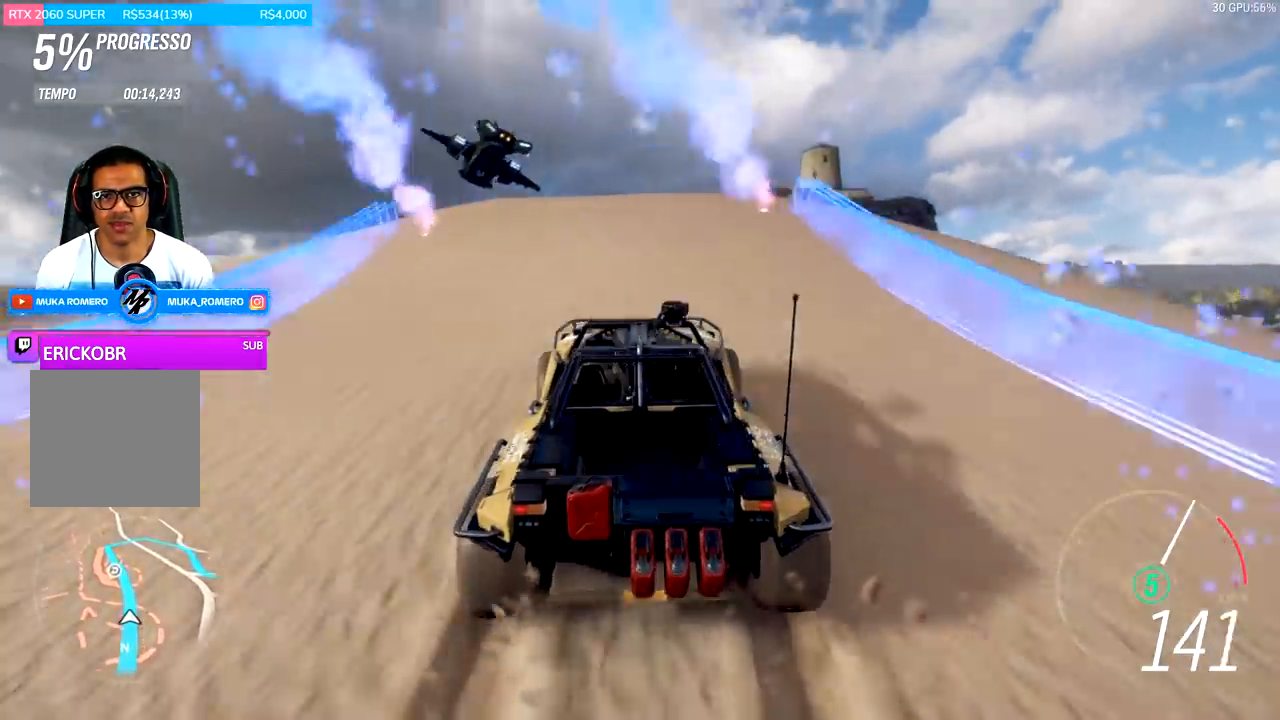
{"buttons": ["R2"], "left_stick": "center", "right_stick": "center", "events": []}
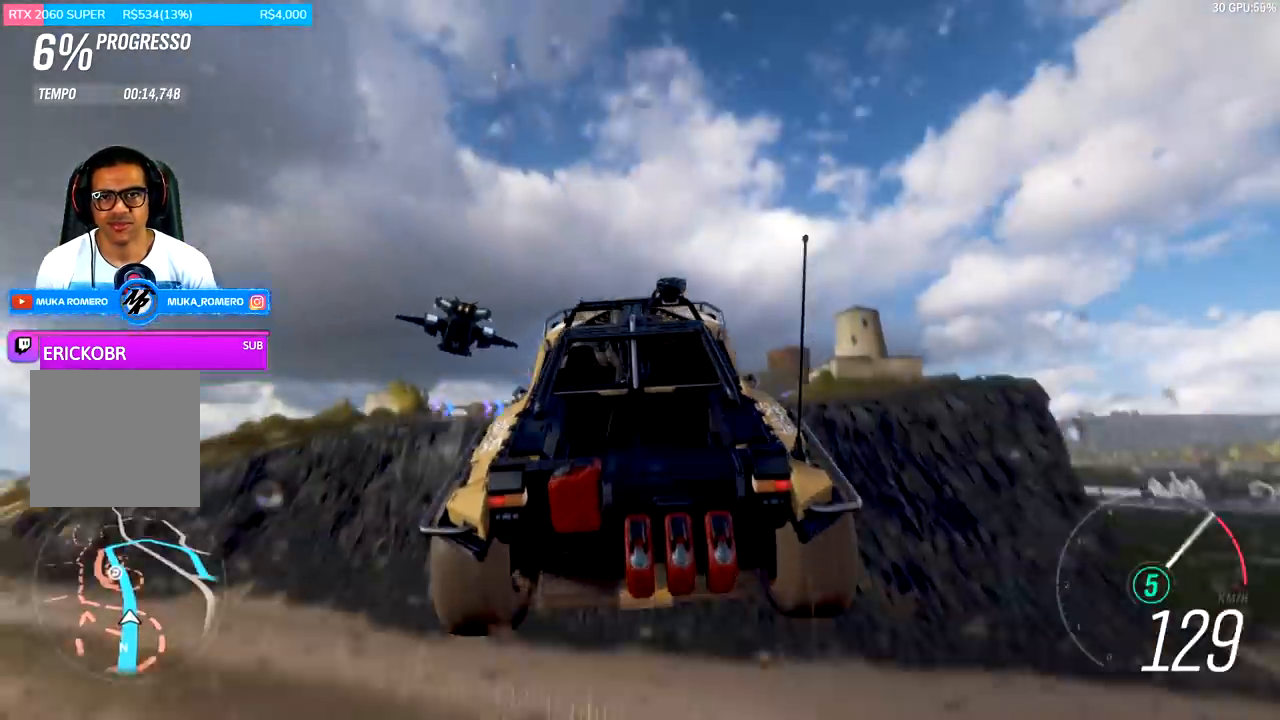
{"buttons": [], "left_stick": "center", "right_stick": "center", "events": [[100, "R2", "up"], [233, "R2", "down"], [500, "R2", "up"]]}
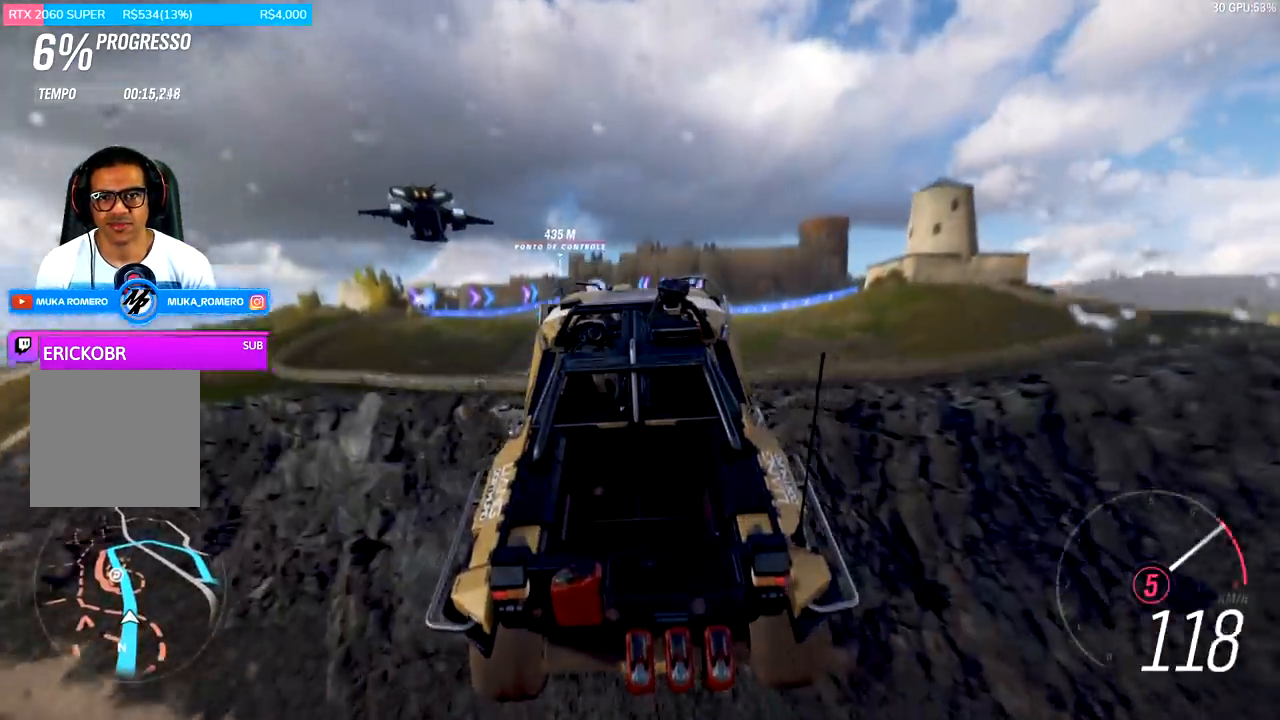
{"buttons": [], "left_stick": "left", "right_stick": "center", "events": [[433, "left_stick", "left"]]}
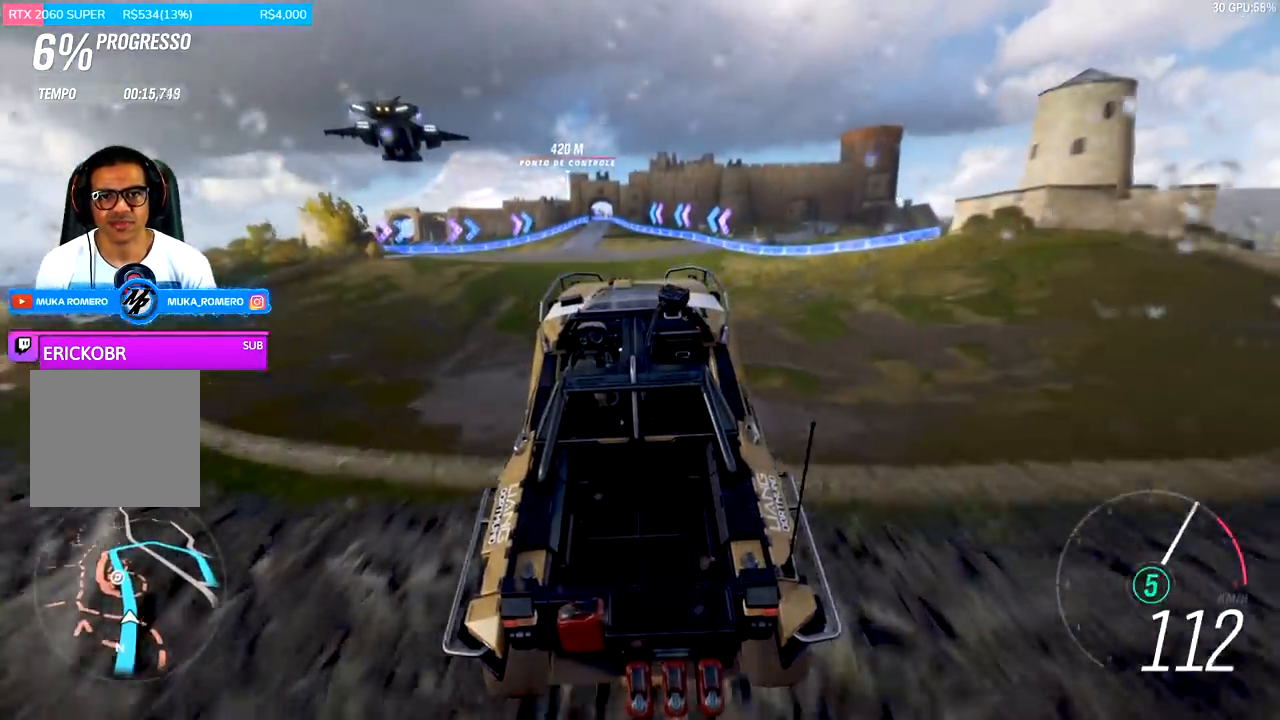
{"buttons": ["R2"], "left_stick": "left", "right_stick": "center", "events": [[33, "R2", "down"], [100, "left_stick", "center"], [367, "left_stick", "left"]]}
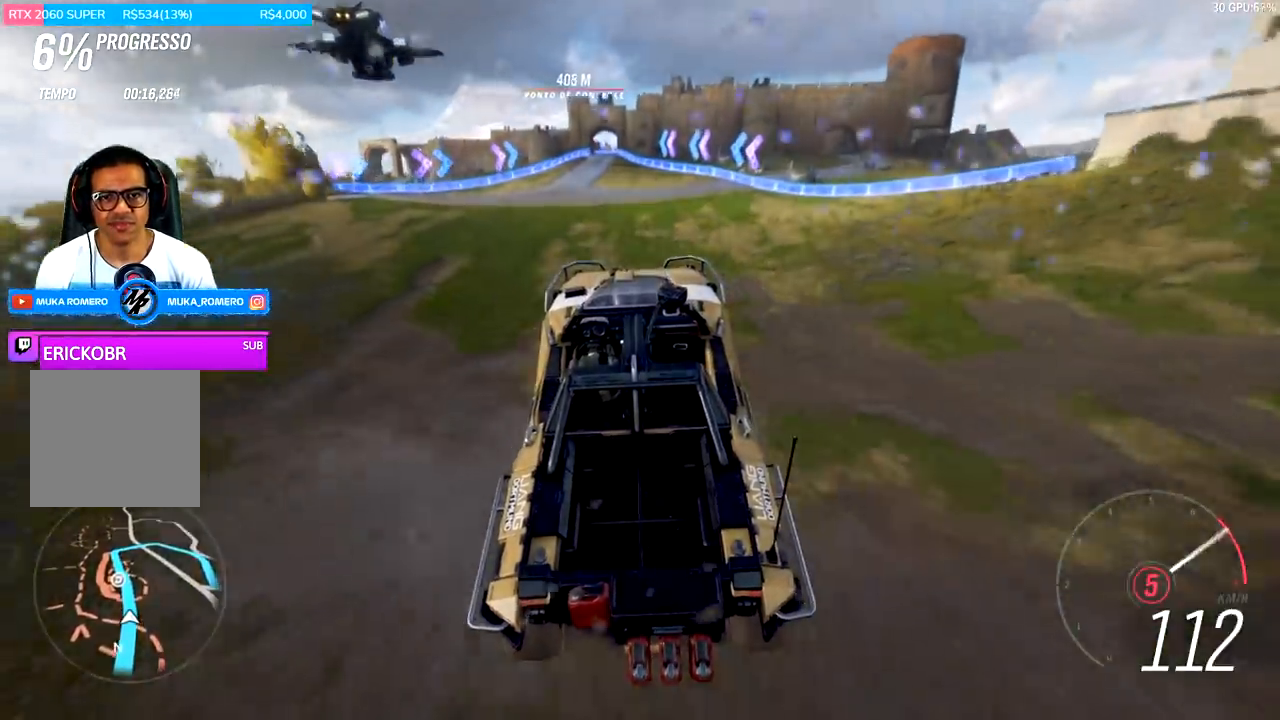
{"buttons": ["R2"], "left_stick": "left", "right_stick": "center", "events": [[133, "left_stick", "center"], [500, "left_stick", "left"]]}
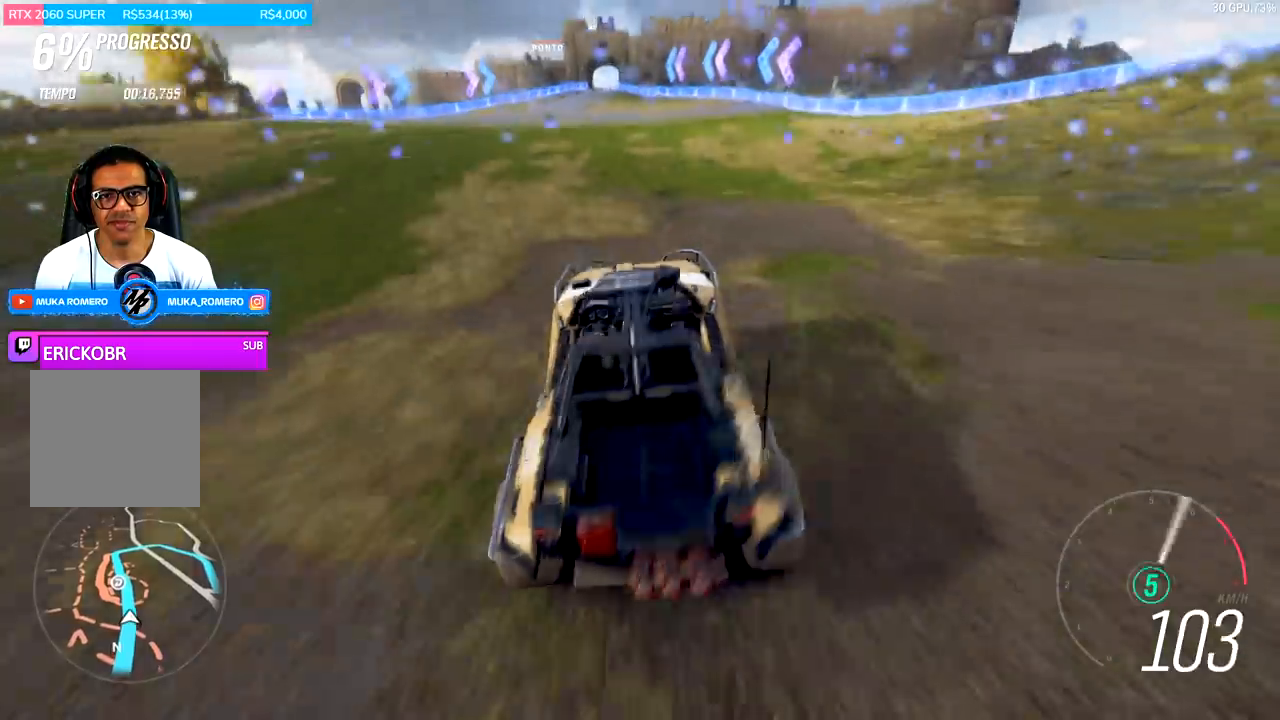
{"buttons": ["R2"], "left_stick": "center", "right_stick": "center", "events": [[133, "left_stick", "center"]]}
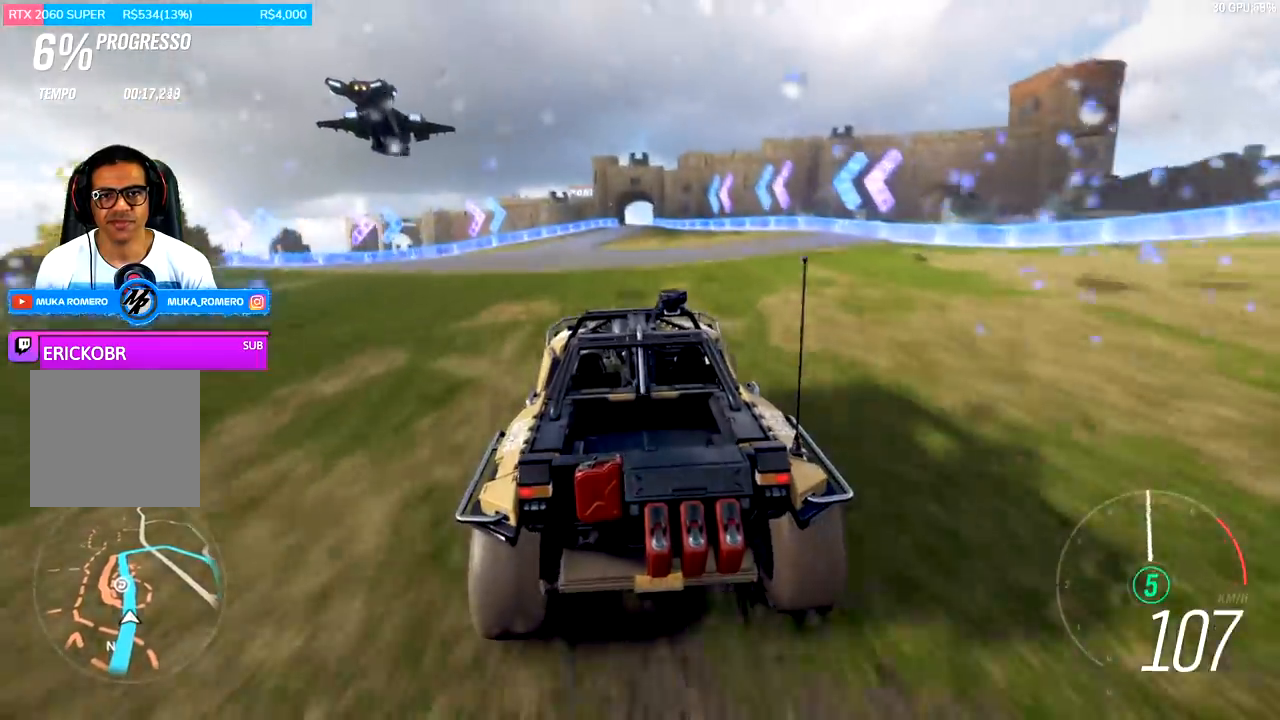
{"buttons": ["R2"], "left_stick": "right", "right_stick": "center", "events": [[33, "left_stick", "left"], [133, "left_stick", "center"], [400, "left_stick", "right"]]}
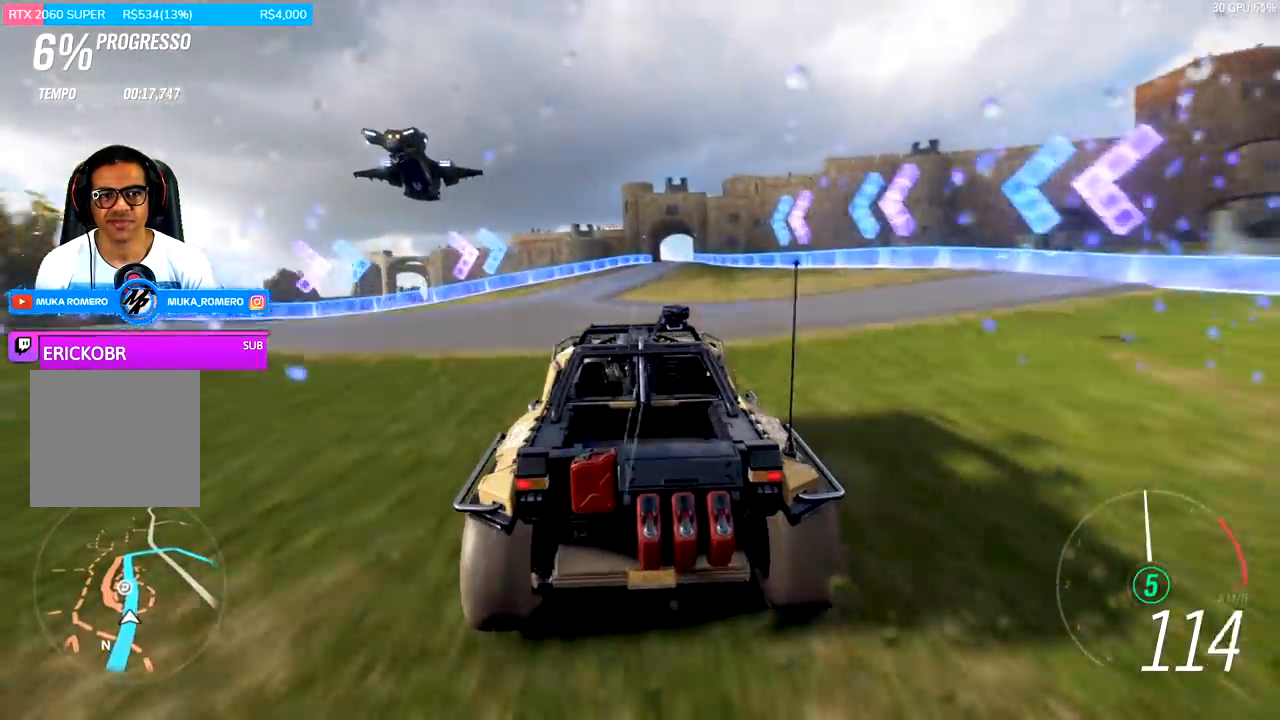
{"buttons": ["R2"], "left_stick": "center", "right_stick": "center", "events": [[33, "left_stick", "center"], [233, "left_stick", "right"], [367, "left_stick", "center"]]}
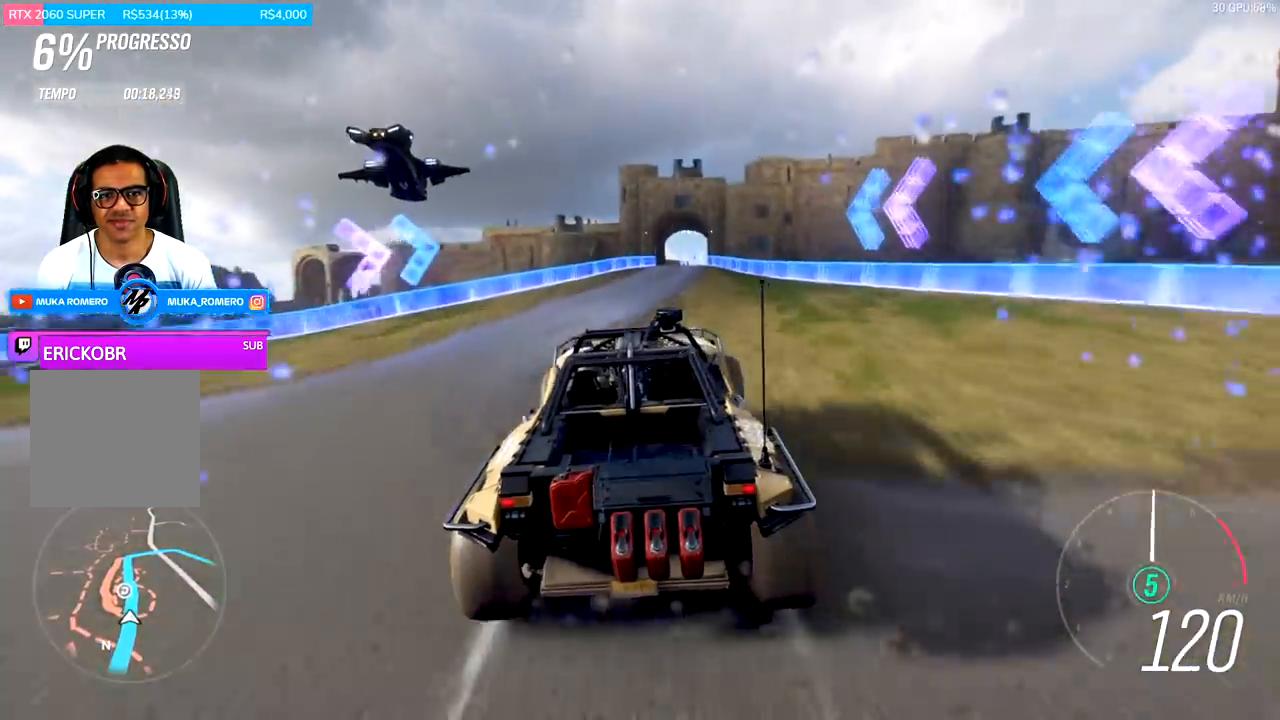
{"buttons": ["R2"], "left_stick": "center", "right_stick": "center", "events": [[133, "left_stick", "right"], [367, "left_stick", "center"]]}
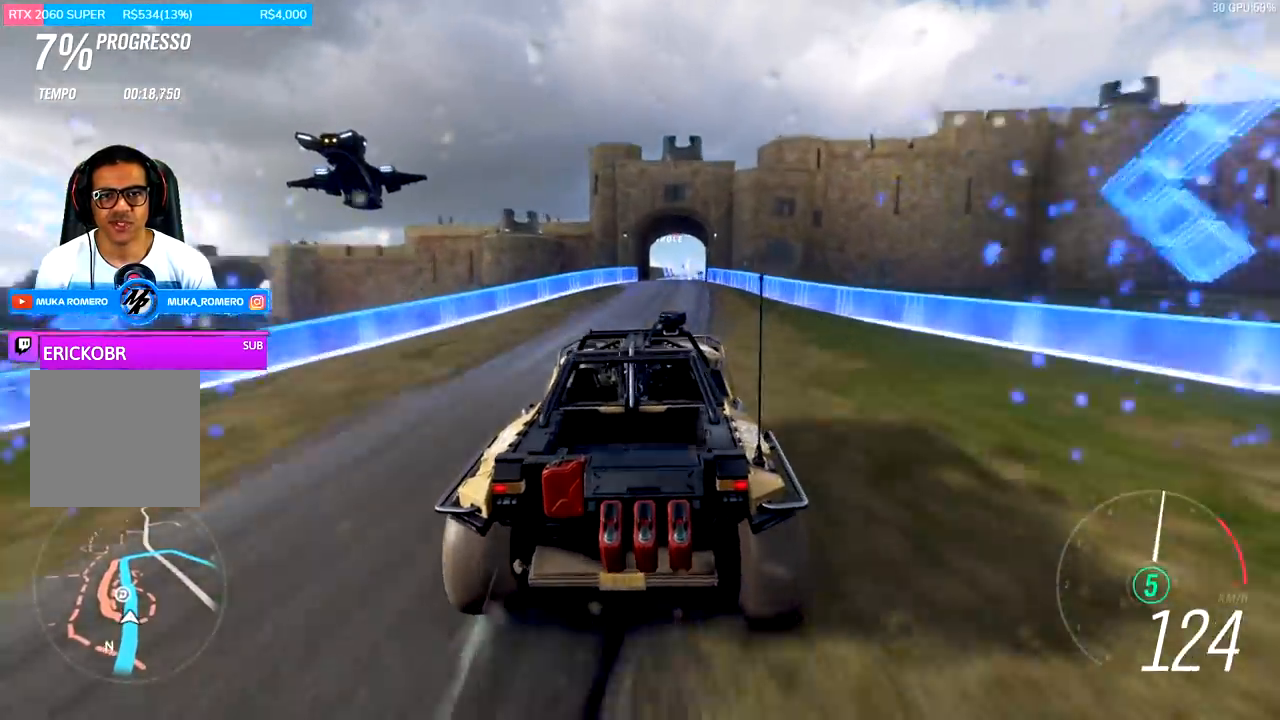
{"buttons": ["R2"], "left_stick": "center", "right_stick": "center", "events": [[67, "left_stick", "right"], [267, "left_stick", "center"]]}
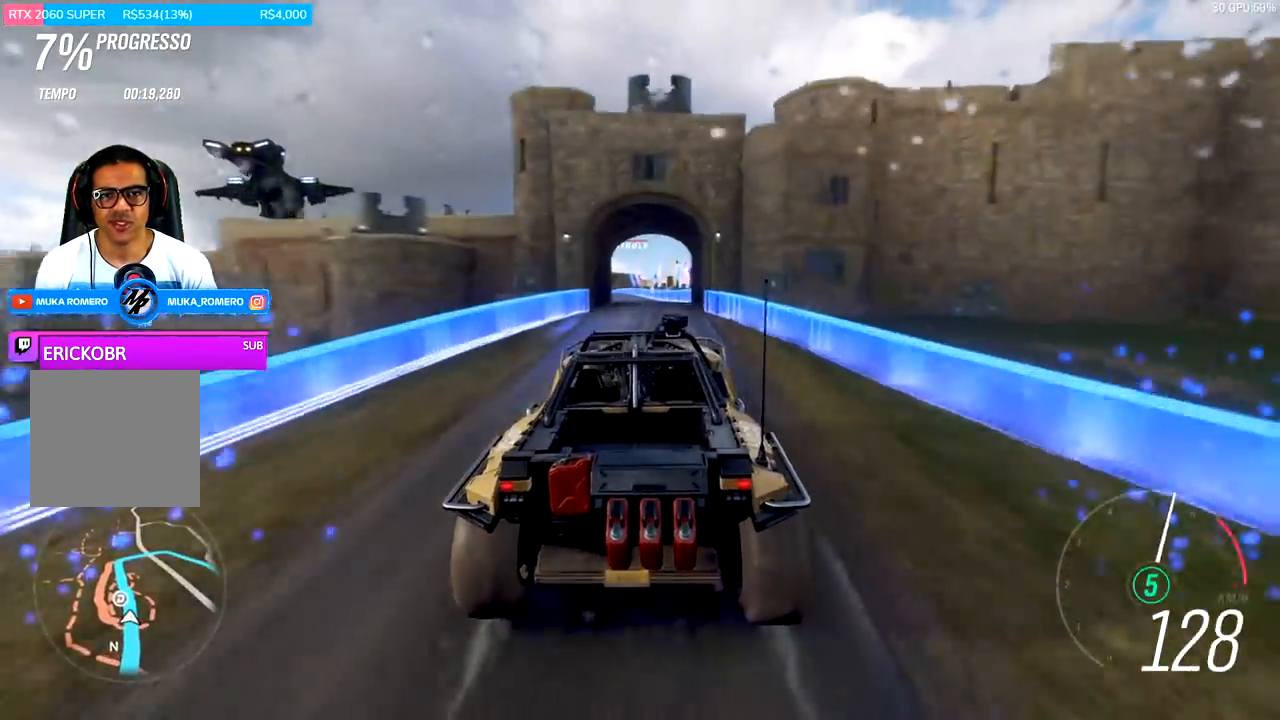
{"buttons": ["R2"], "left_stick": "center", "right_stick": "center", "events": [[100, "left_stick", "left"], [433, "left_stick", "center"]]}
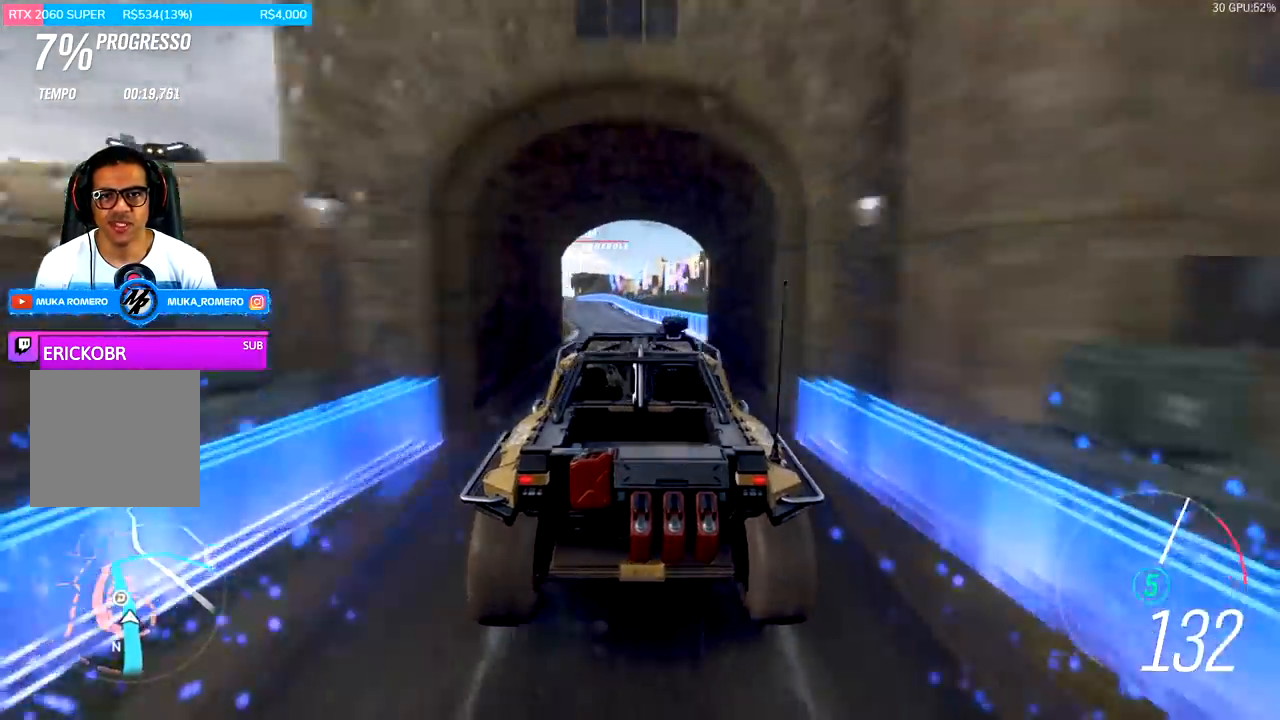
{"buttons": ["R2"], "left_stick": "center", "right_stick": "center", "events": [[100, "left_stick", "left"], [500, "left_stick", "center"]]}
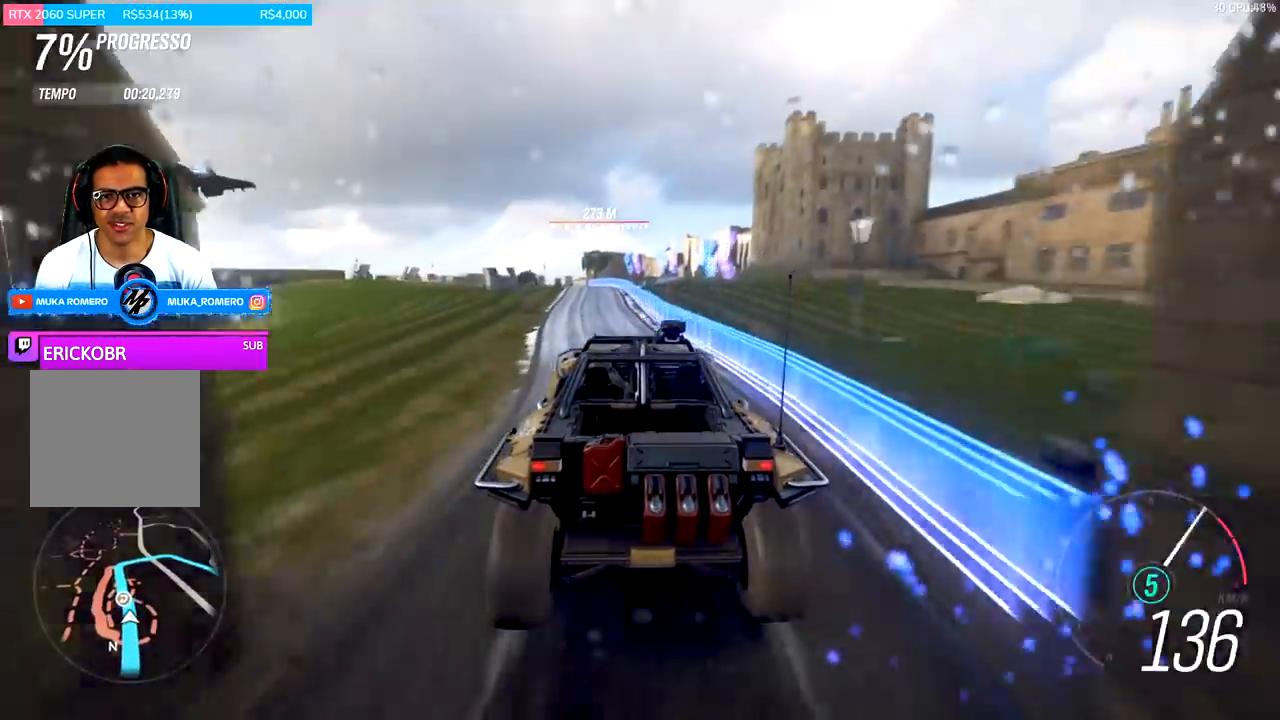
{"buttons": ["R2"], "left_stick": "center", "right_stick": "center", "events": [[133, "left_stick", "down-left"], [400, "left_stick", "center"]]}
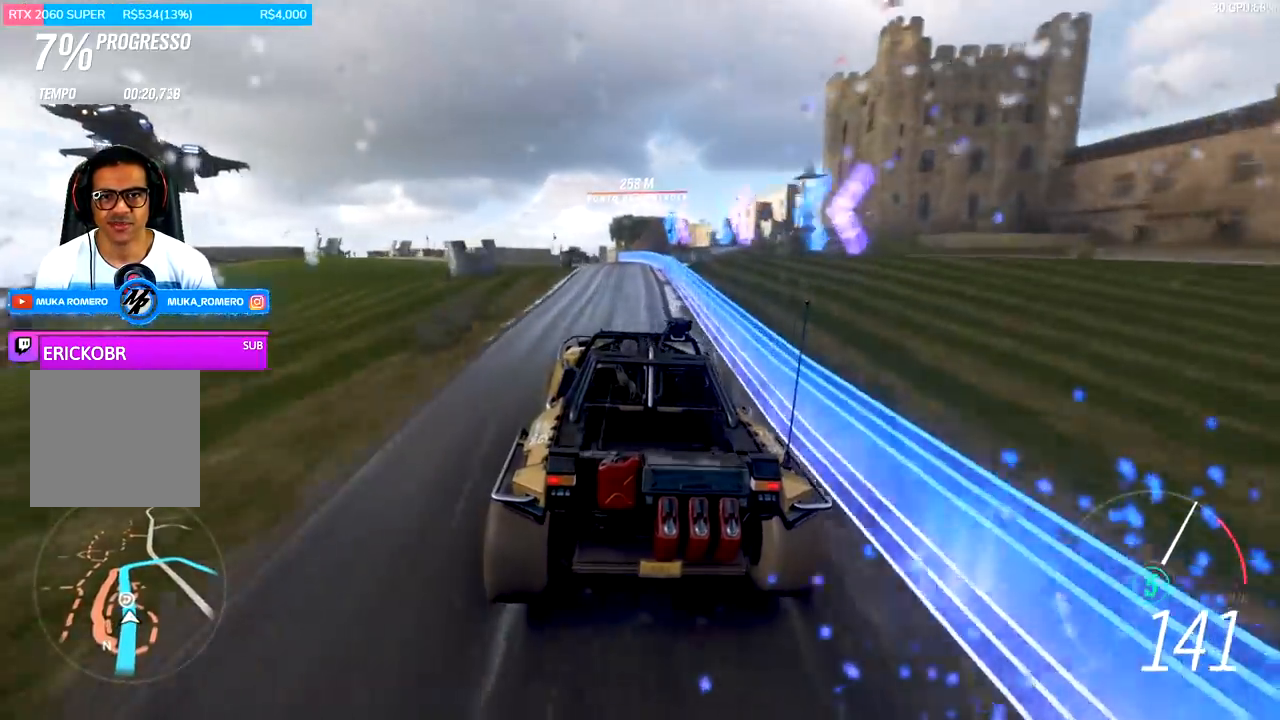
{"buttons": ["R2"], "left_stick": "down-left", "right_stick": "center", "events": [[267, "left_stick", "left"], [333, "left_stick", "down-left"]]}
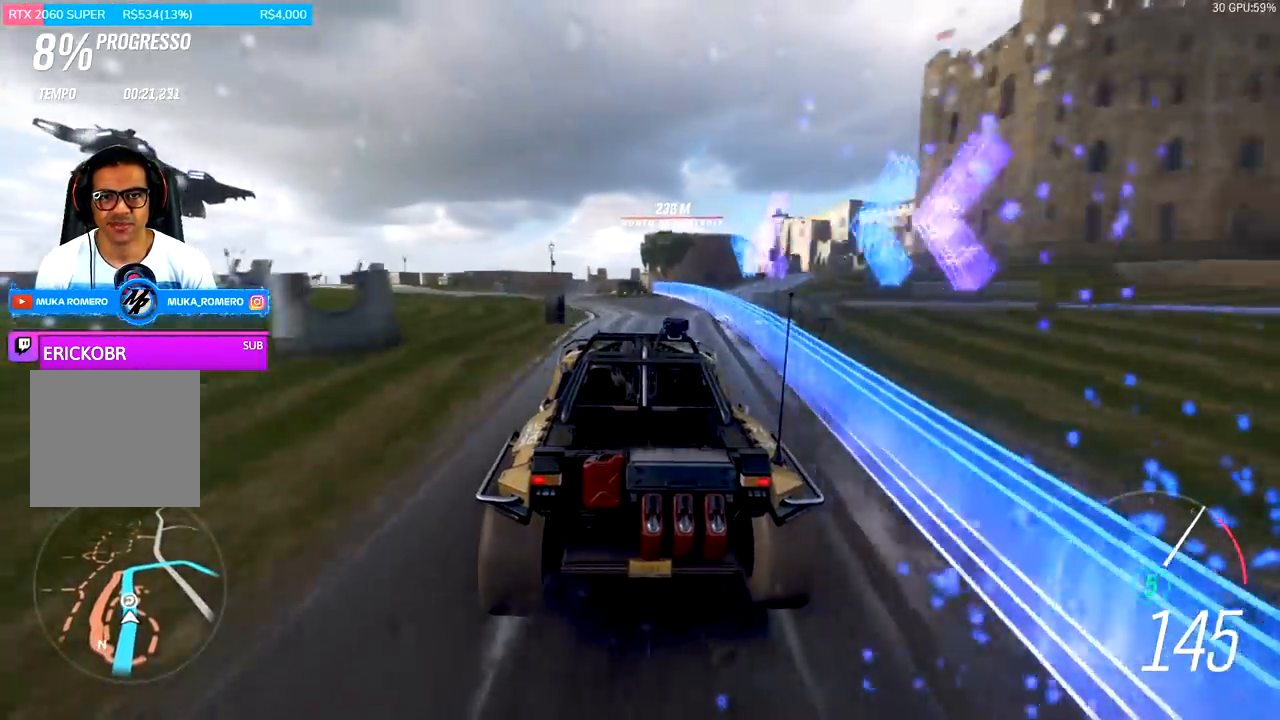
{"buttons": ["R2"], "left_stick": "center", "right_stick": "center", "events": [[200, "left_stick", "left"], [467, "left_stick", "center"]]}
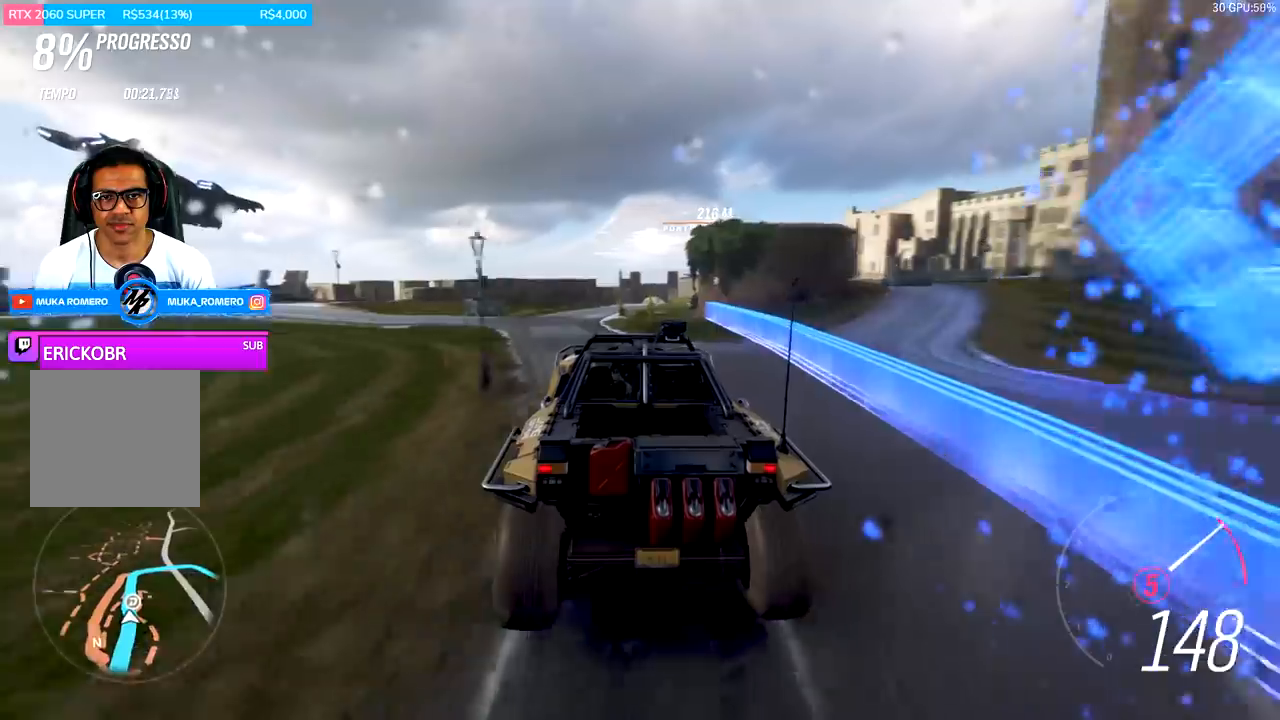
{"buttons": ["R2"], "left_stick": "right", "right_stick": "center", "events": [[67, "left_stick", "right"], [267, "left_stick", "center"], [500, "left_stick", "right"]]}
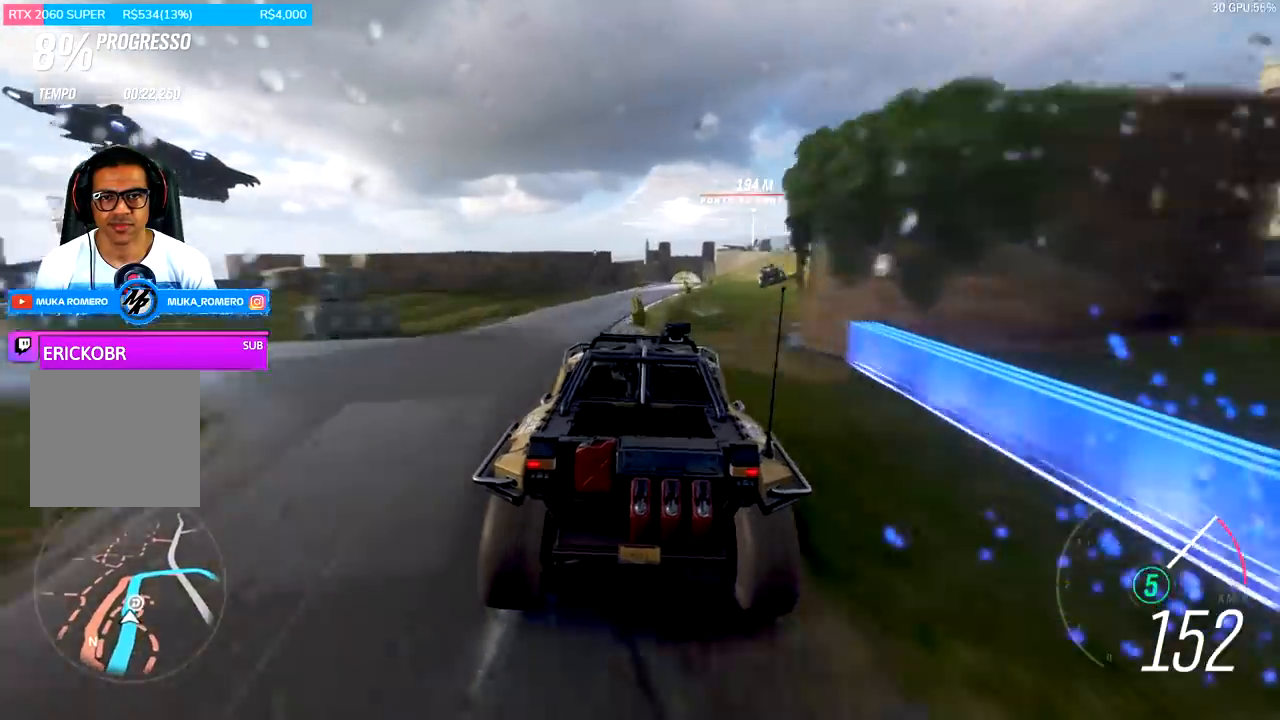
{"buttons": ["R2"], "left_stick": "right", "right_stick": "center", "events": [[133, "left_stick", "center"], [433, "left_stick", "right"]]}
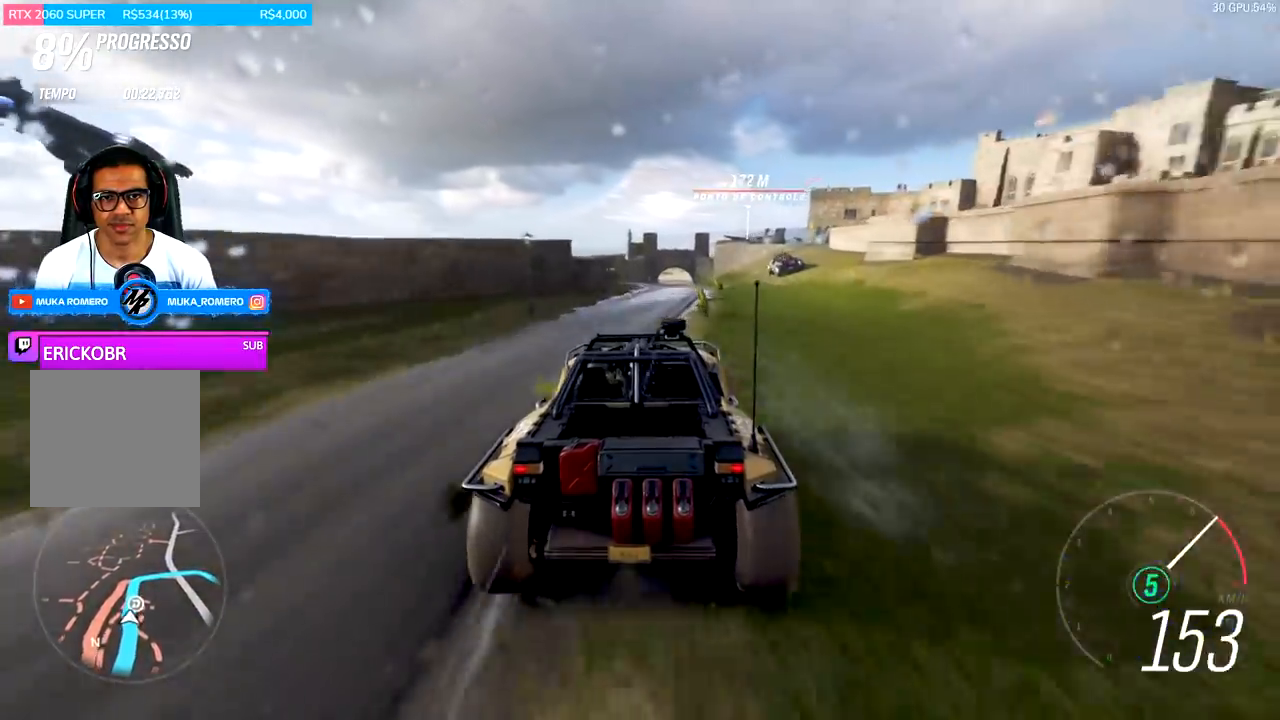
{"buttons": ["R2"], "left_stick": "center", "right_stick": "center", "events": [[67, "left_stick", "center"]]}
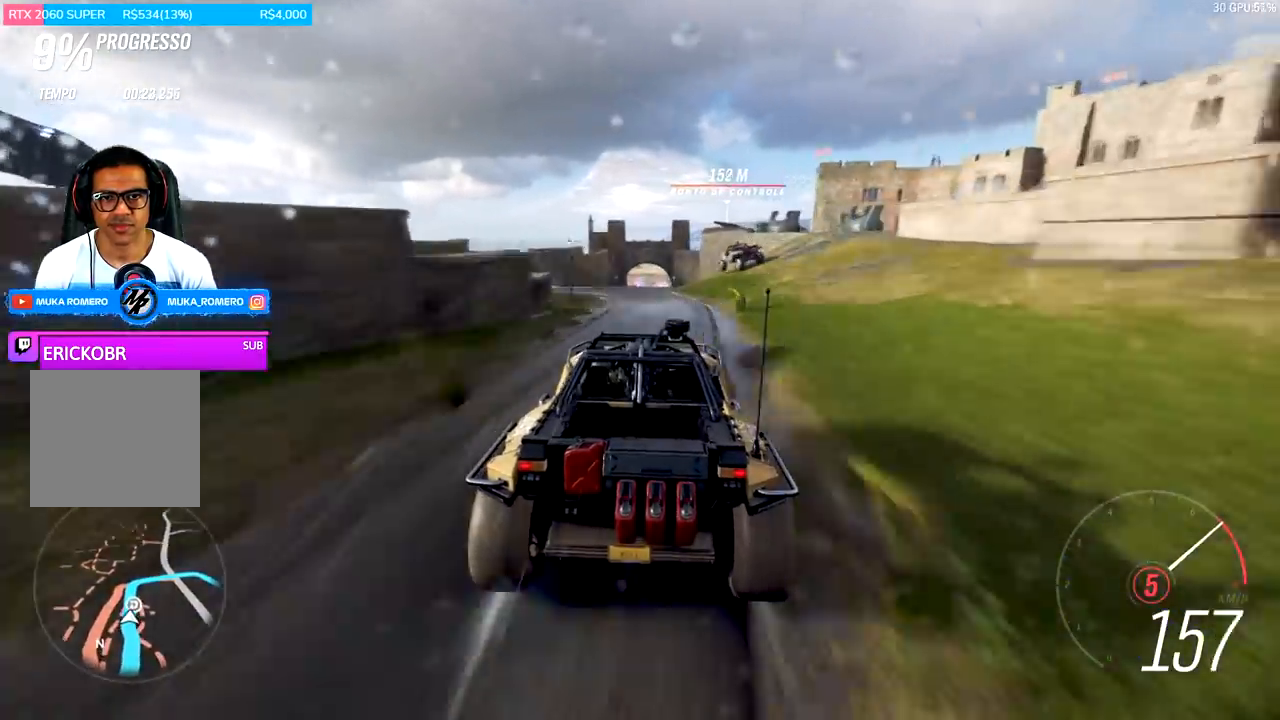
{"buttons": ["A", "B", "R2"], "left_stick": "center", "right_stick": "center", "events": [[233, "left_stick", "down-left"], [433, "A", "down"], [433, "B", "down"], [433, "left_stick", "center"]]}
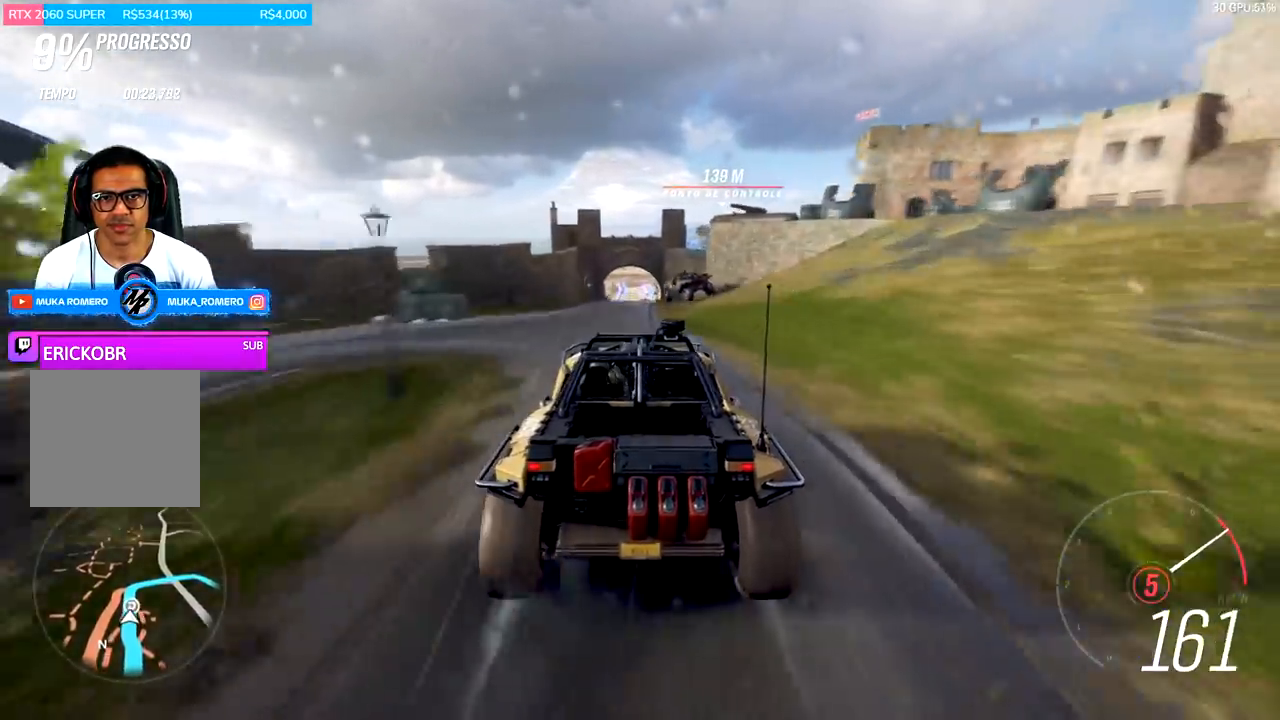
{"buttons": ["R2"], "left_stick": "right", "right_stick": "center", "events": [[100, "A", "up"], [100, "B", "up"], [100, "left_stick", "down-left"], [167, "left_stick", "center"], [467, "left_stick", "right"]]}
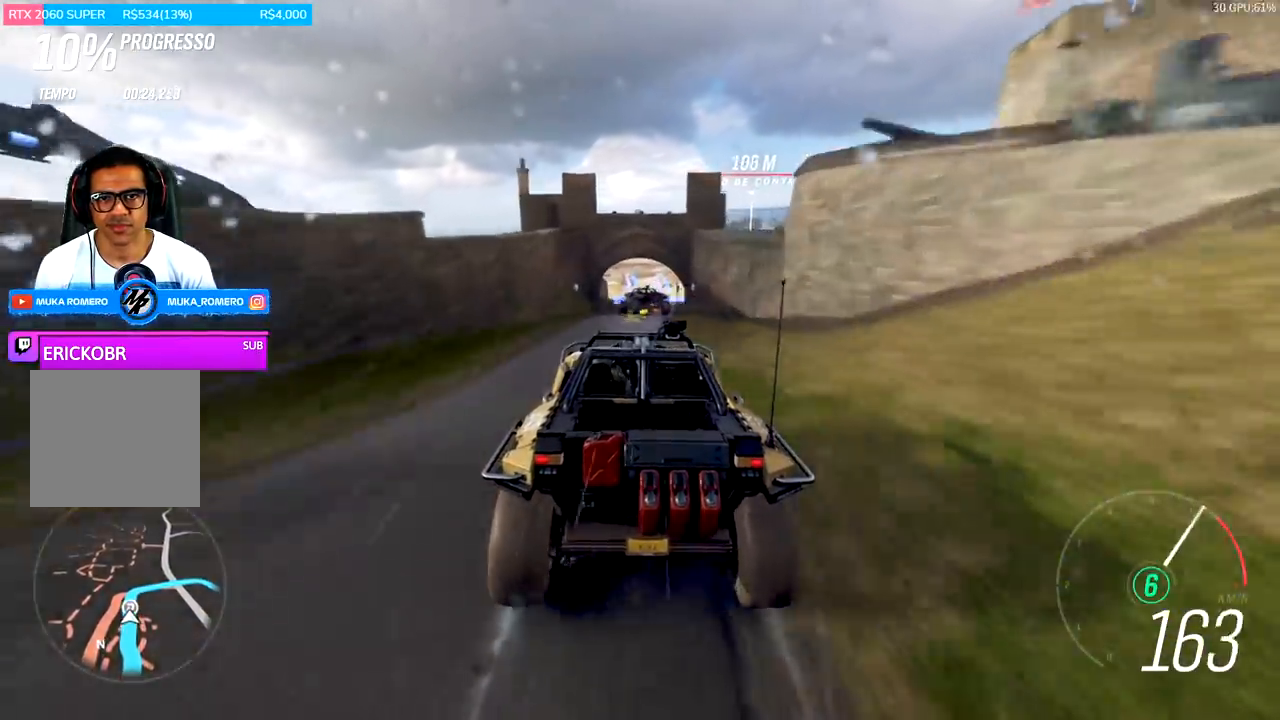
{"buttons": ["L2"], "left_stick": "right", "right_stick": "center", "events": [[100, "left_stick", "center"], [300, "left_stick", "right"], [433, "L2", "down"], [467, "R2", "up"]]}
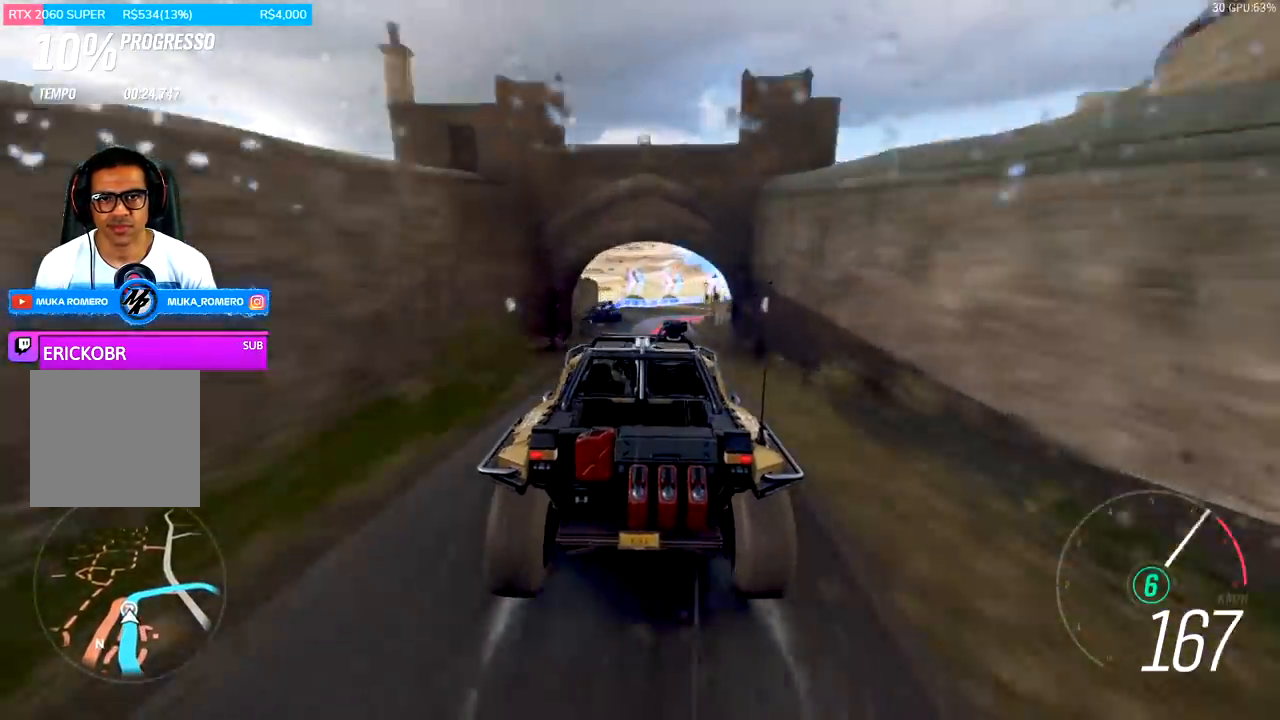
{"buttons": ["L2"], "left_stick": "right", "right_stick": "center", "events": [[100, "A", "down"], [100, "R2", "down"], [100, "X", "down"], [200, "A", "up"], [200, "X", "up"], [233, "R2", "up"]]}
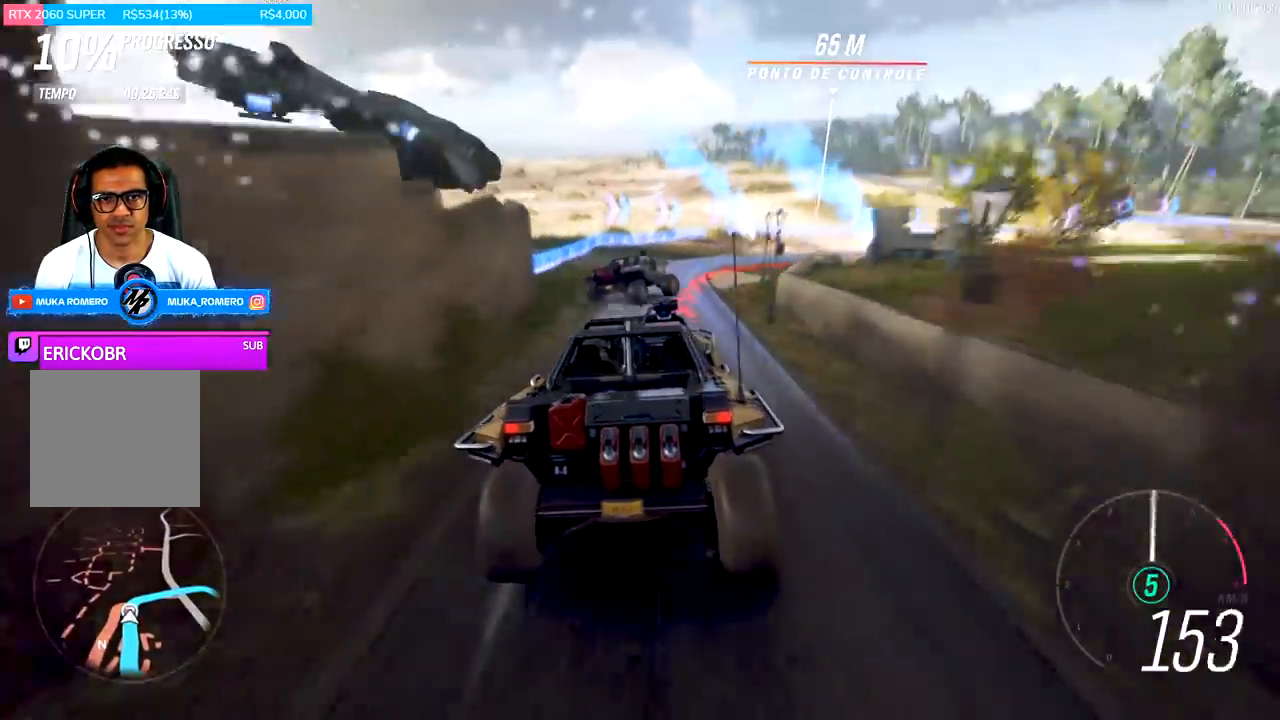
{"buttons": ["L2"], "left_stick": "right", "right_stick": "center", "events": [[300, "R2", "down"], [333, "A", "down"], [333, "X", "down"], [467, "A", "up"], [467, "R2", "up"], [467, "X", "up"]]}
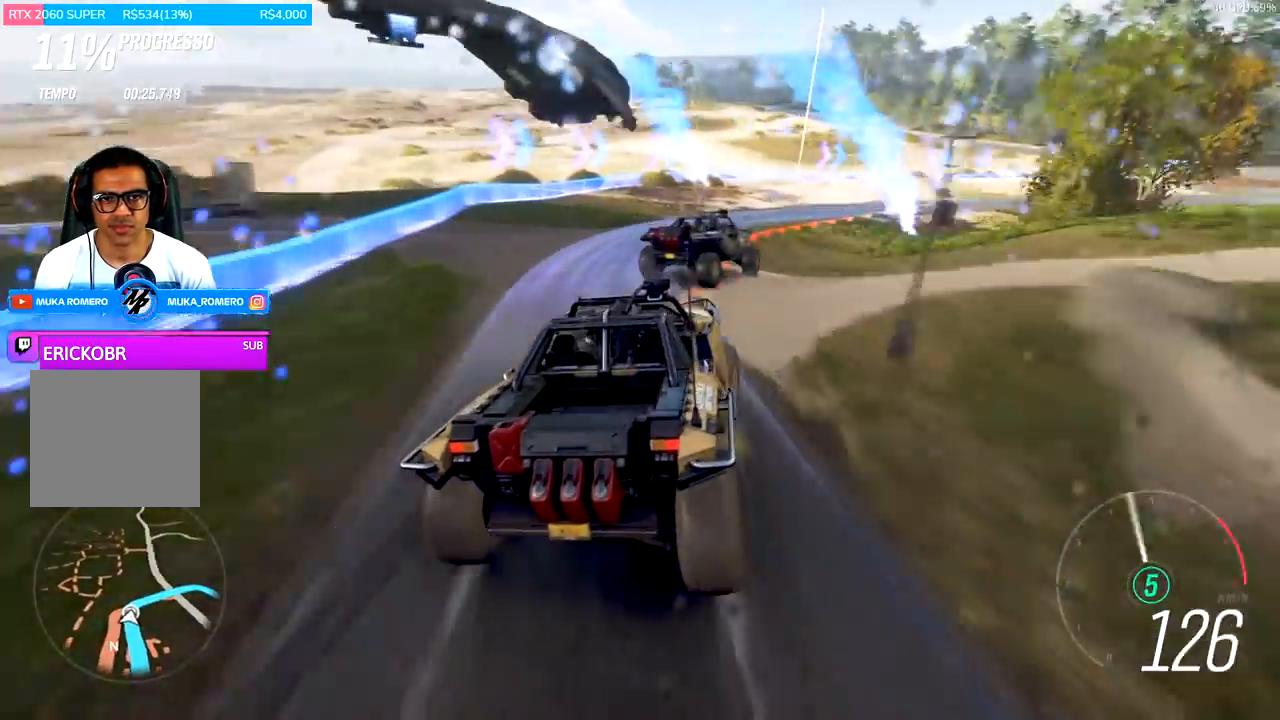
{"buttons": [], "left_stick": "right", "right_stick": "center", "events": [[100, "L2", "up"]]}
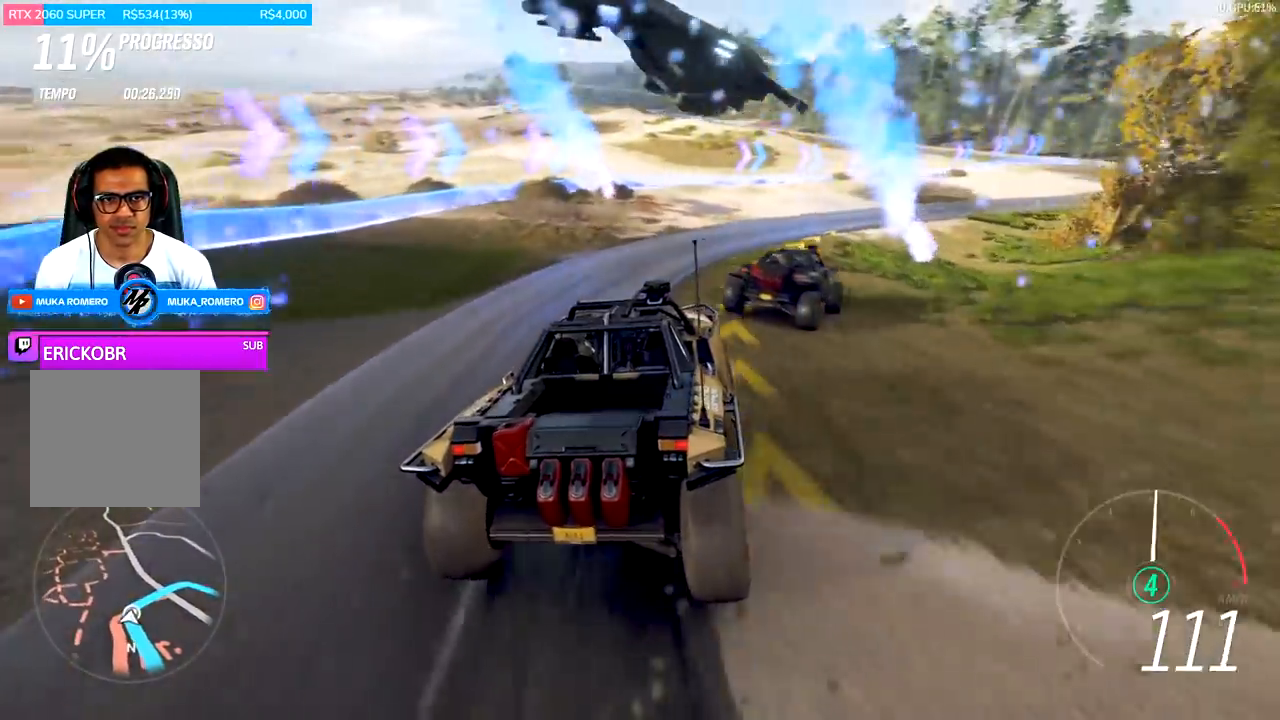
{"buttons": ["R2"], "left_stick": "right", "right_stick": "center", "events": [[300, "R2", "down"]]}
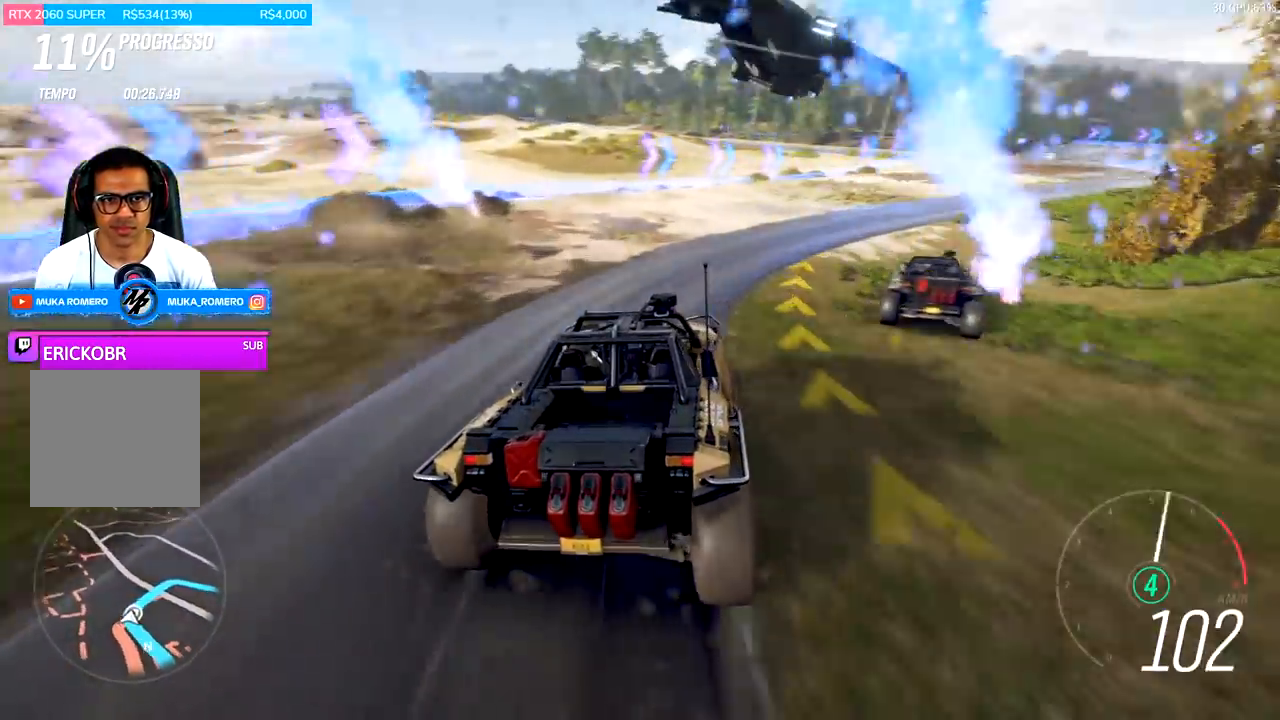
{"buttons": ["R2"], "left_stick": "right", "right_stick": "center", "events": [[400, "A", "down"], [400, "B", "down"], [500, "A", "up"], [500, "B", "up"]]}
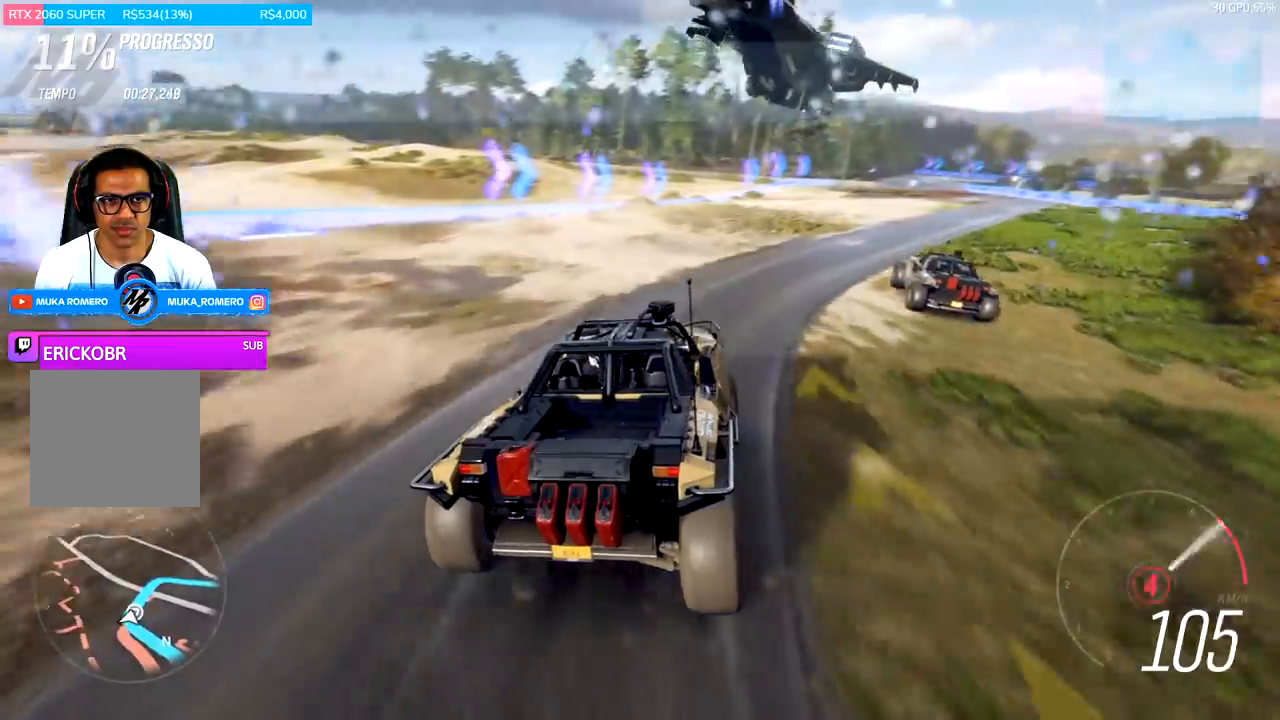
{"buttons": ["R2"], "left_stick": "center", "right_stick": "center", "events": [[100, "left_stick", "center"], [333, "left_stick", "right"], [433, "left_stick", "center"]]}